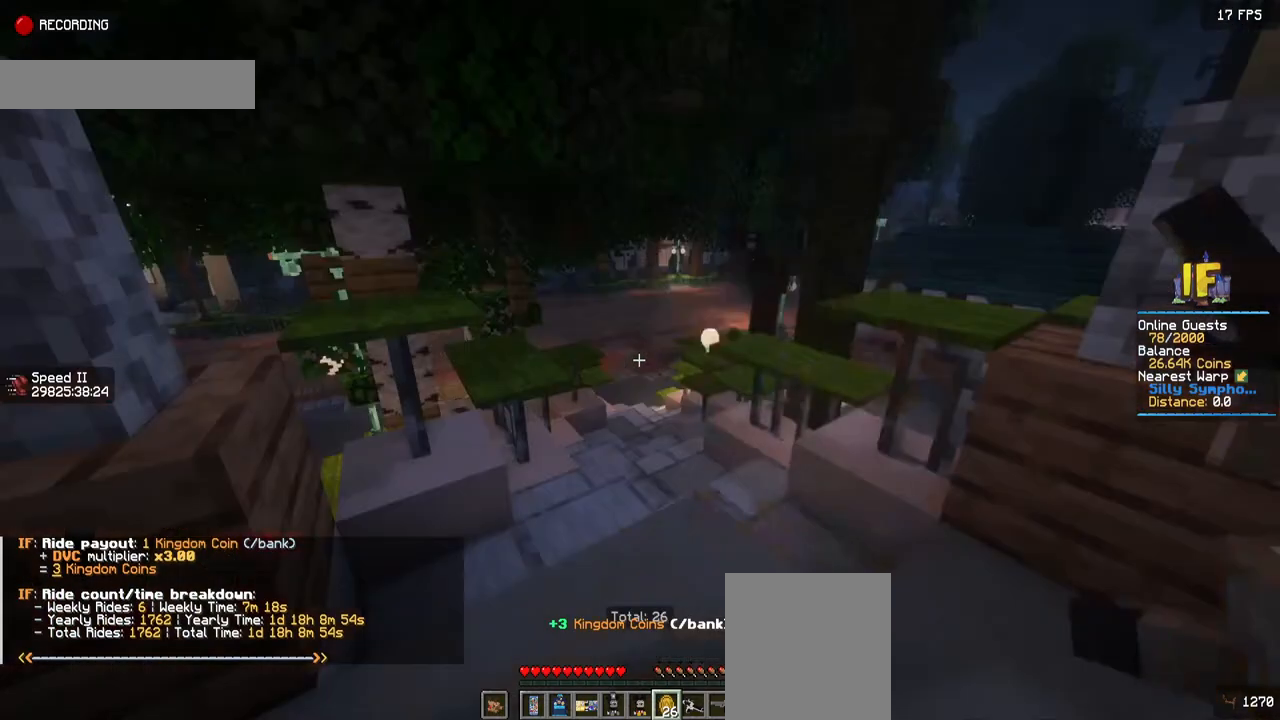
Gameplay with keyboard and mouse; each line is a JSON object with the keys and mouse buttons held at the frame after it. "events" lists presses ("down") and releases ("up") of "a", "d", "s", "space", "w", "mouse_left" and "mouse_right" between this image and that frame as [ms after this image, input, new state], when the widget could be followed in between. "mouse_left", "mouse_right" = the "left", "right" buttons of the "mouse" list. No other keys are recorded. Fast repeated clicks can show as one long hold. Mouse movement is not recorded.
{"keys": ["a"], "mouse": [], "events": [[134, "a", "down"]]}
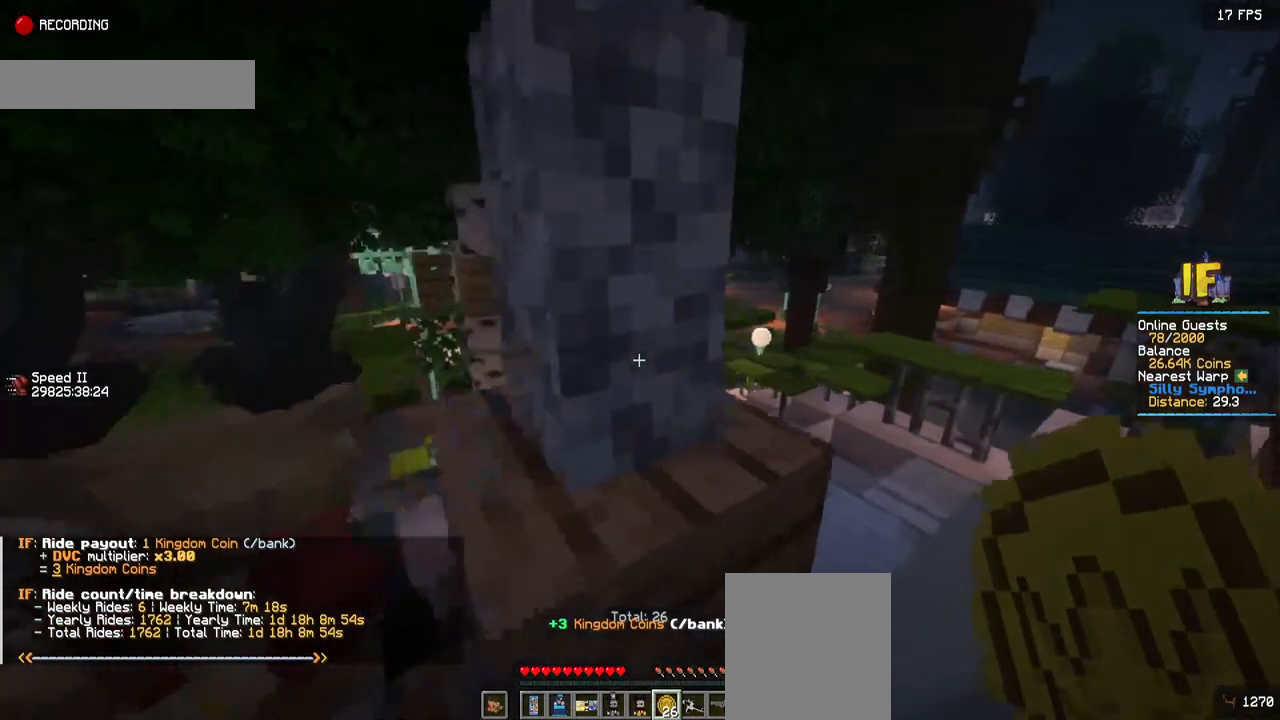
{"keys": [], "mouse": [], "events": [[34, "a", "up"]]}
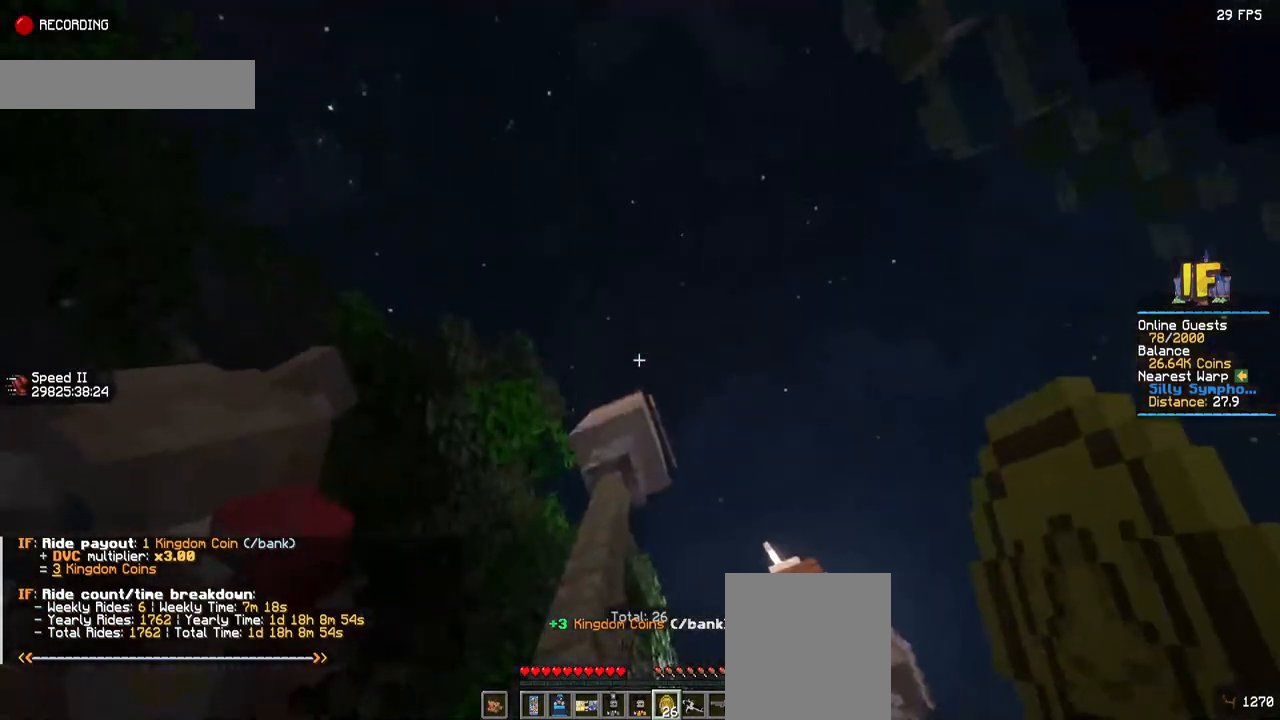
{"keys": [], "mouse": [], "events": [[84, "mouse_right", "down"], [284, "mouse_right", "up"]]}
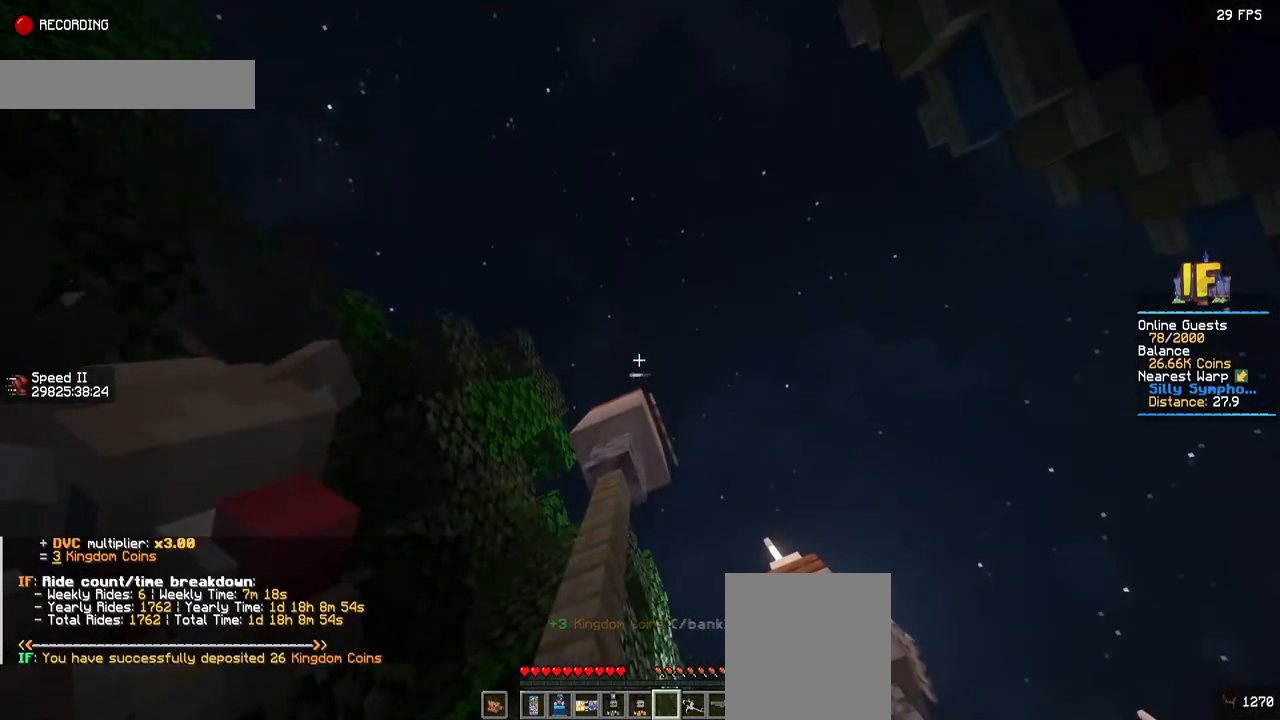
{"keys": [], "mouse": [], "events": []}
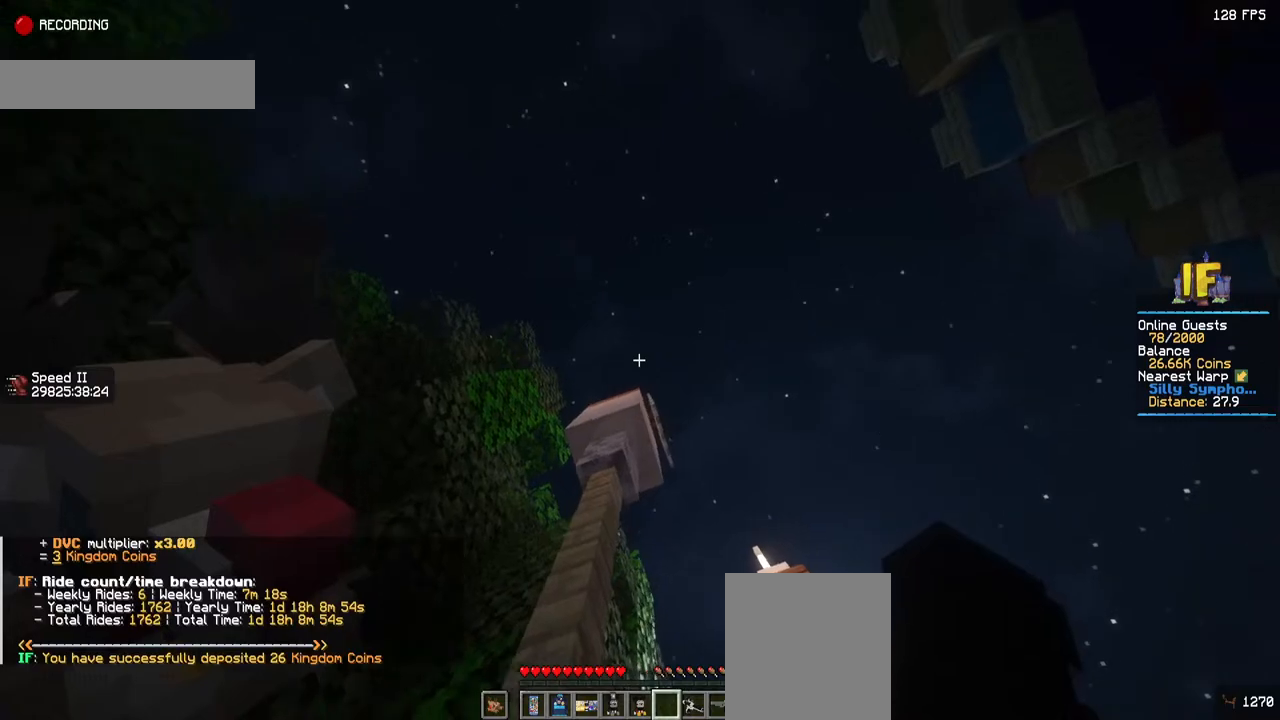
{"keys": ["w"], "mouse": [], "events": [[184, "w", "down"]]}
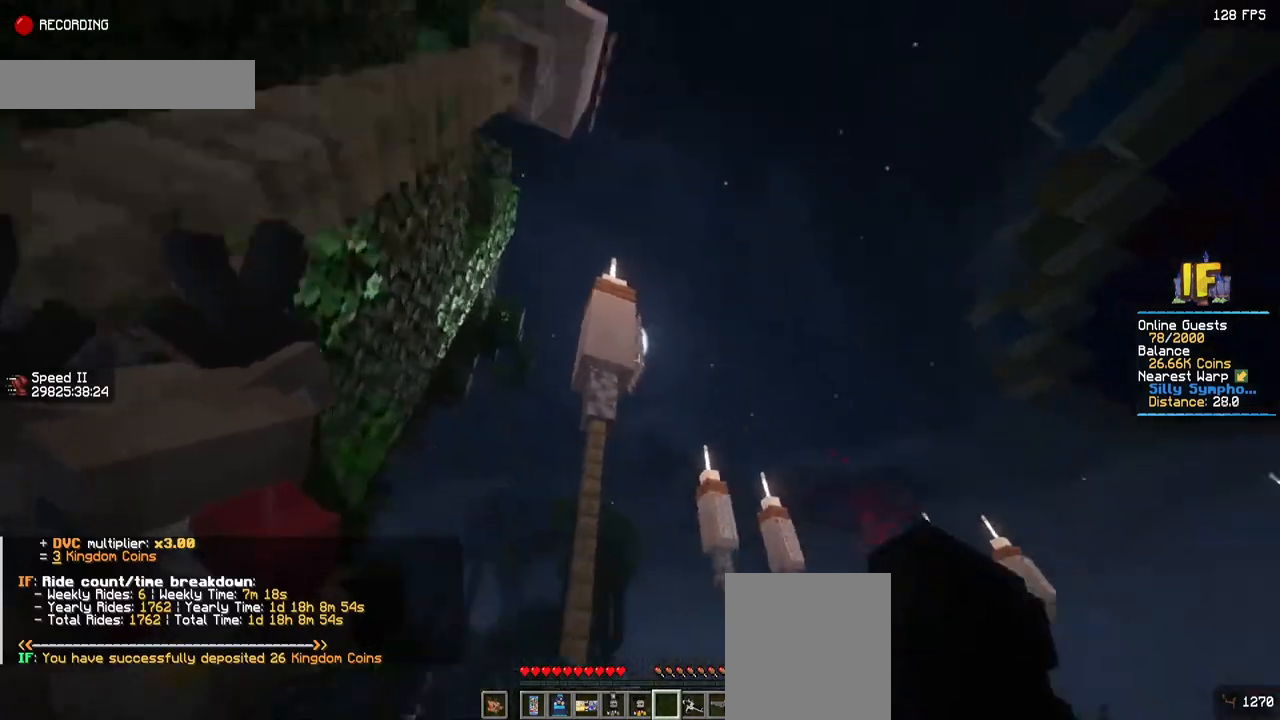
{"keys": ["w"], "mouse": [], "events": []}
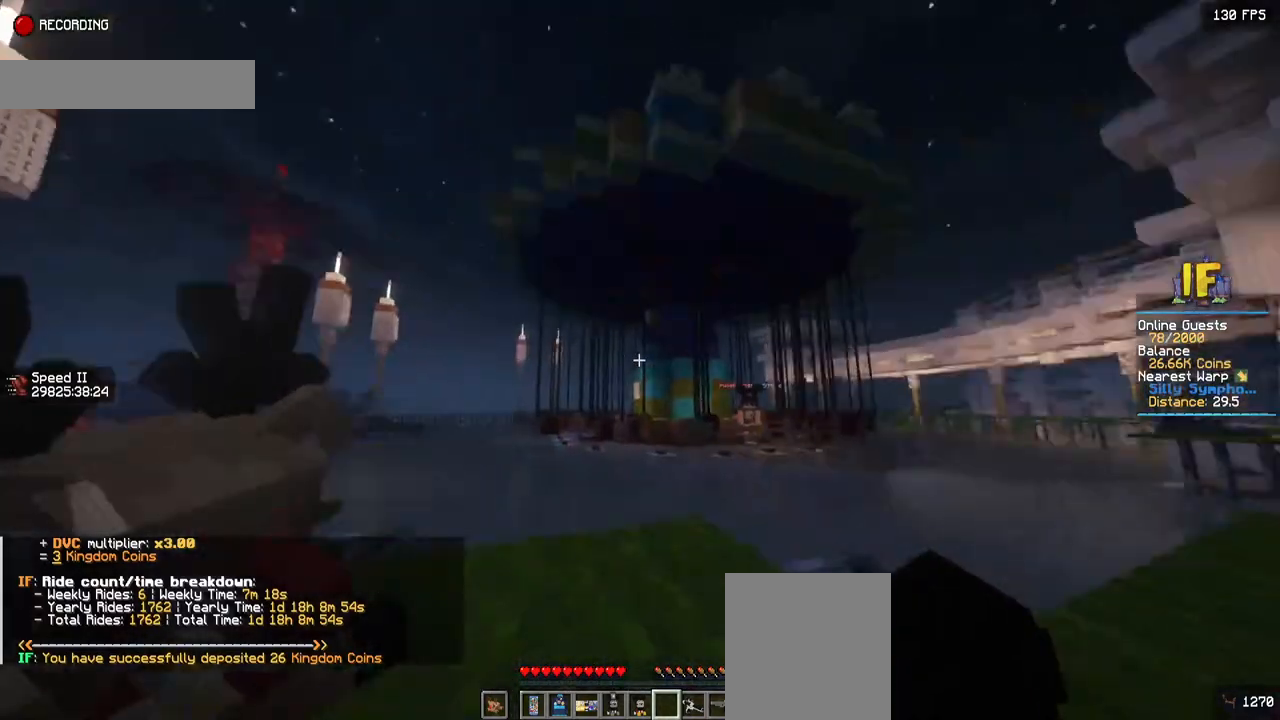
{"keys": ["space", "w"], "mouse": [], "events": [[384, "space", "down"]]}
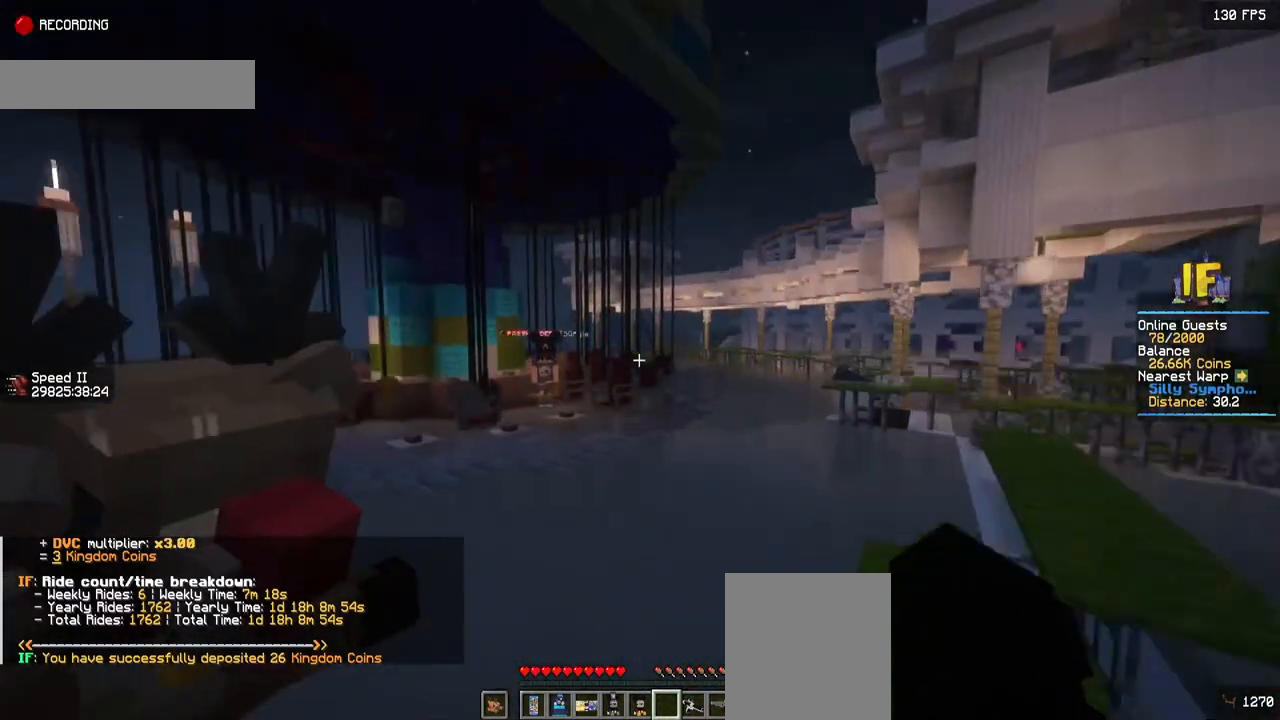
{"keys": ["a", "w"], "mouse": [], "events": [[150, "space", "up"], [384, "a", "down"]]}
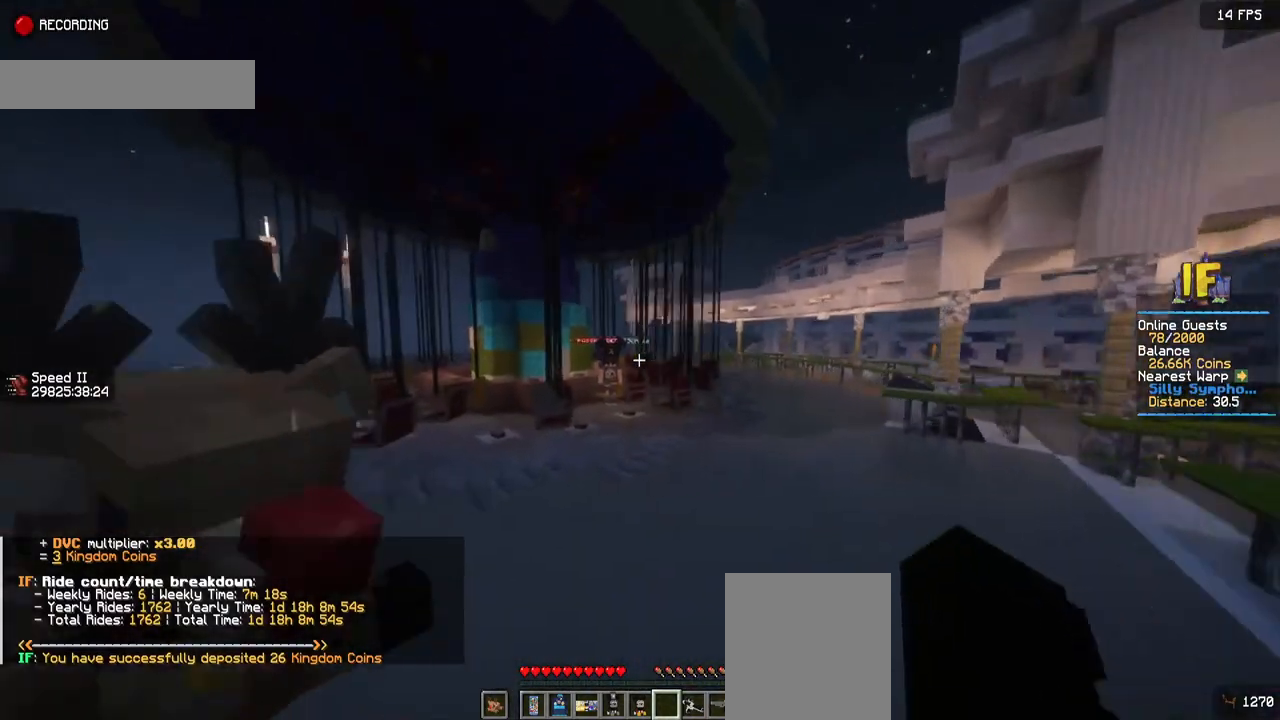
{"keys": ["a", "w"], "mouse": [], "events": []}
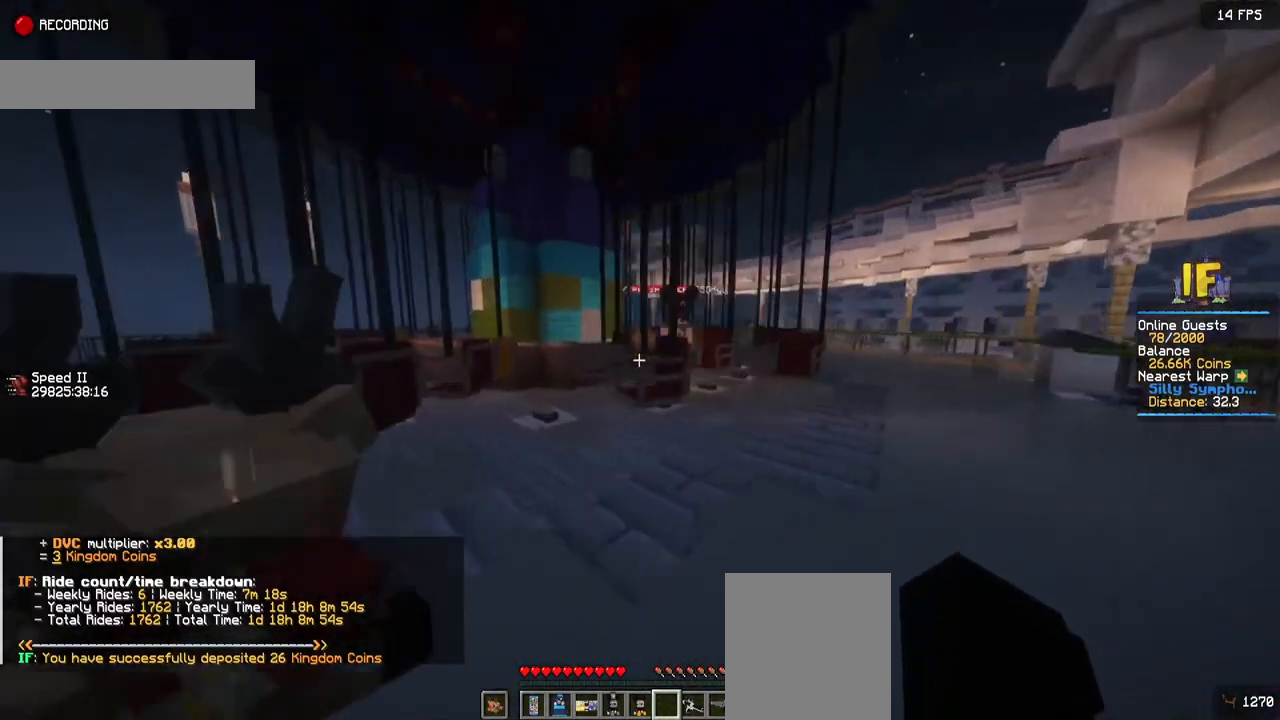
{"keys": ["a", "w"], "mouse": [], "events": []}
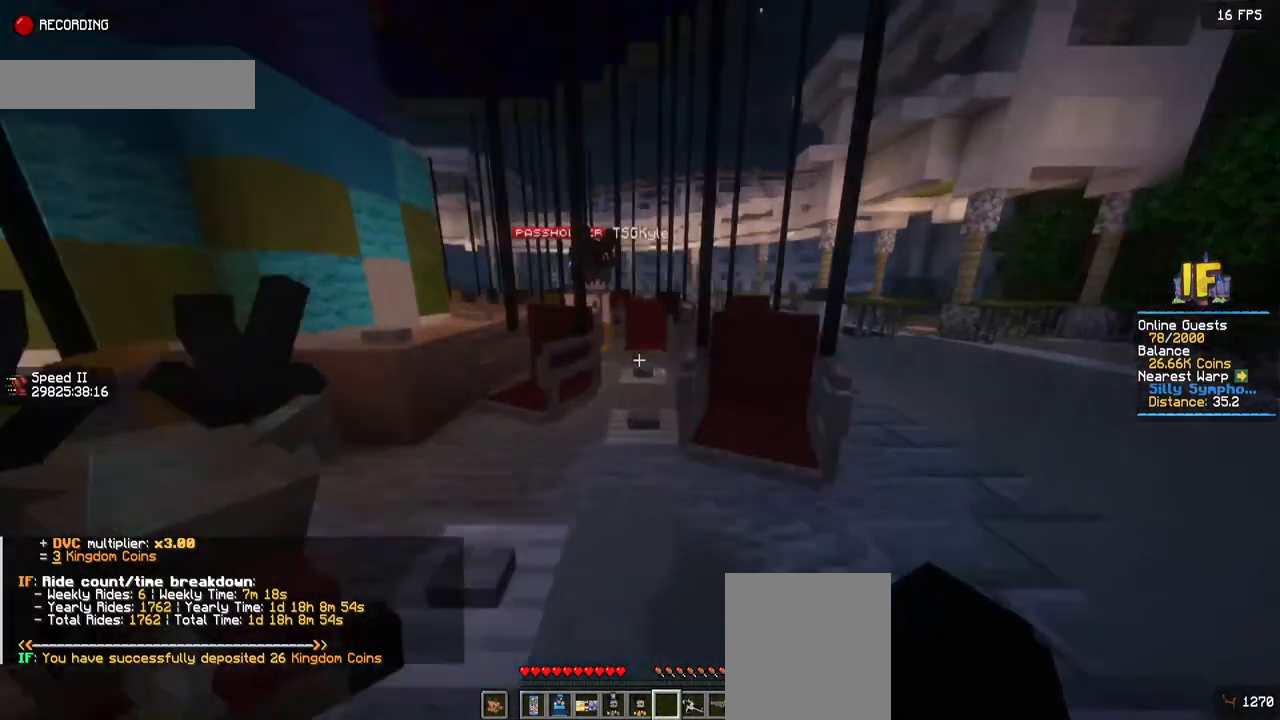
{"keys": ["d", "w"], "mouse": [], "events": [[234, "a", "up"], [300, "d", "down"]]}
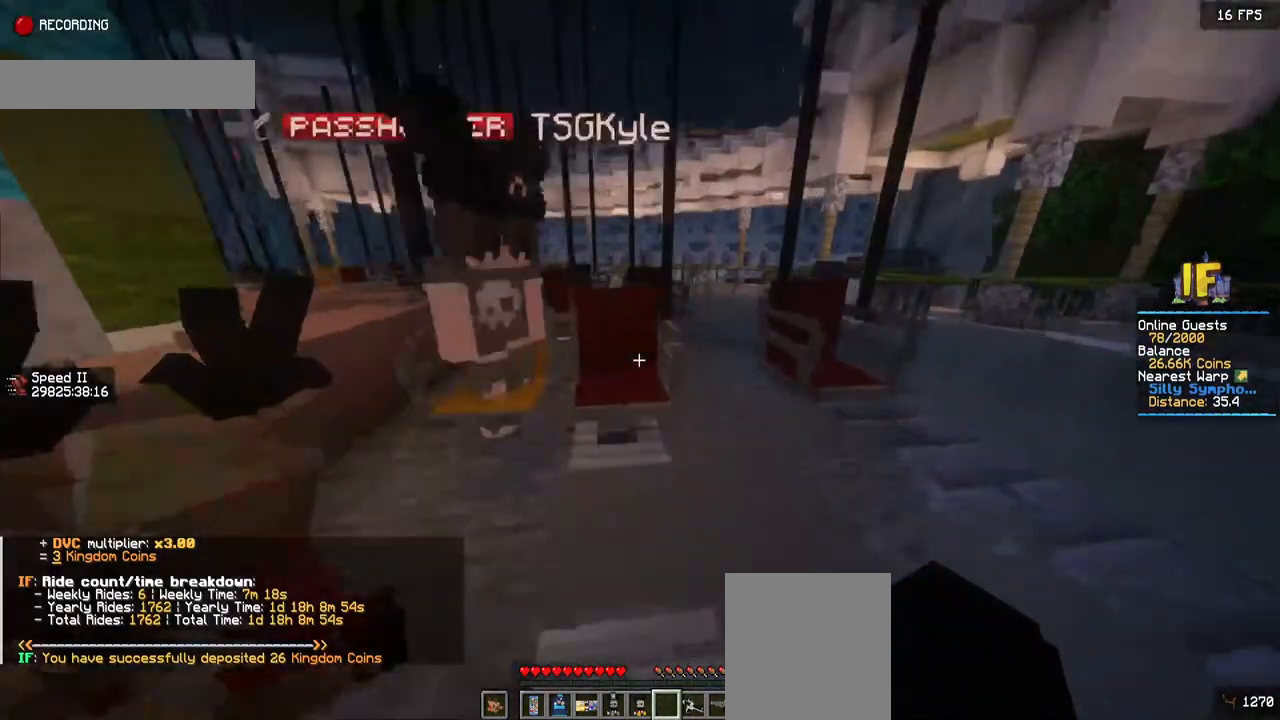
{"keys": [], "mouse": [], "events": [[17, "d", "up"], [67, "w", "up"]]}
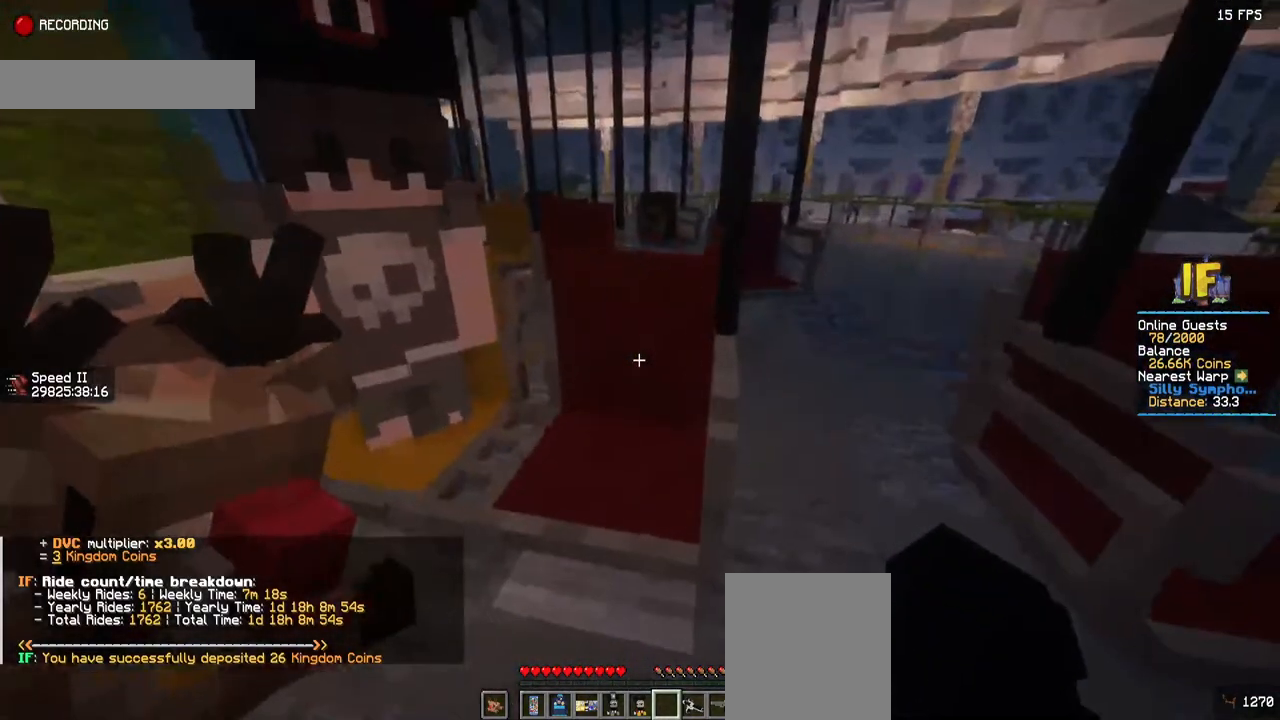
{"keys": [], "mouse": [], "events": []}
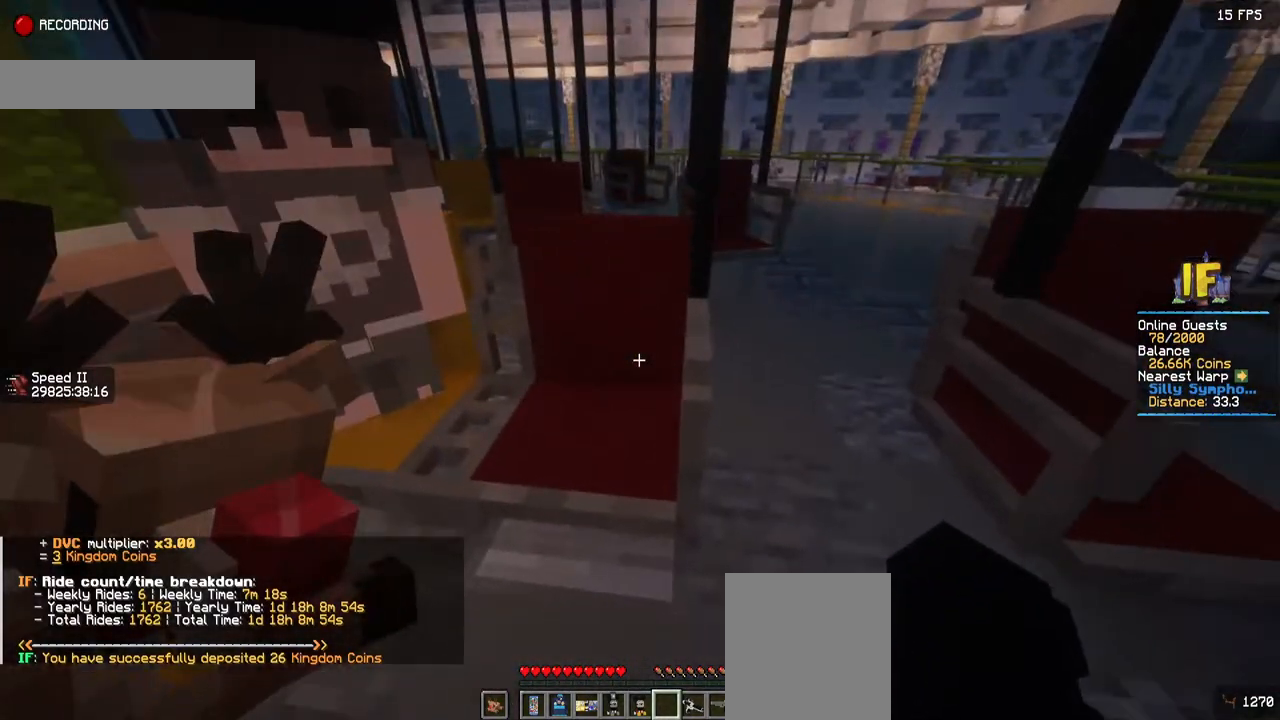
{"keys": [], "mouse": [], "events": []}
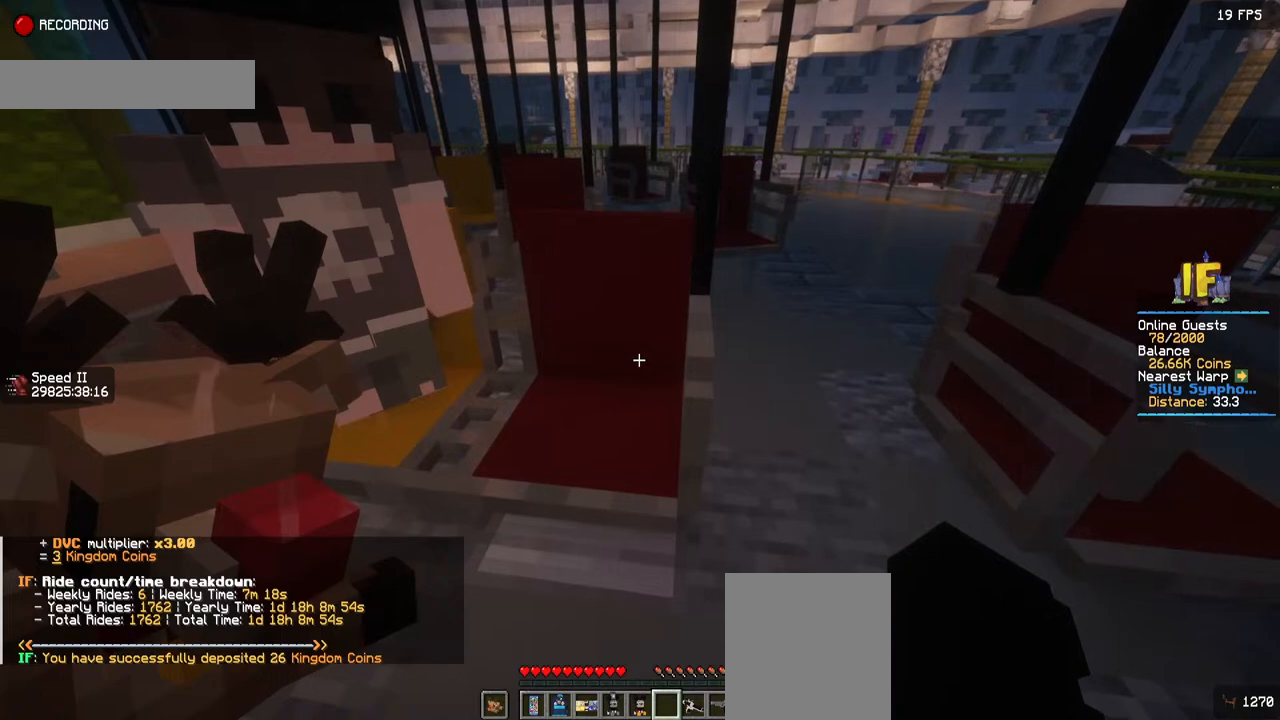
{"keys": [], "mouse": [], "events": []}
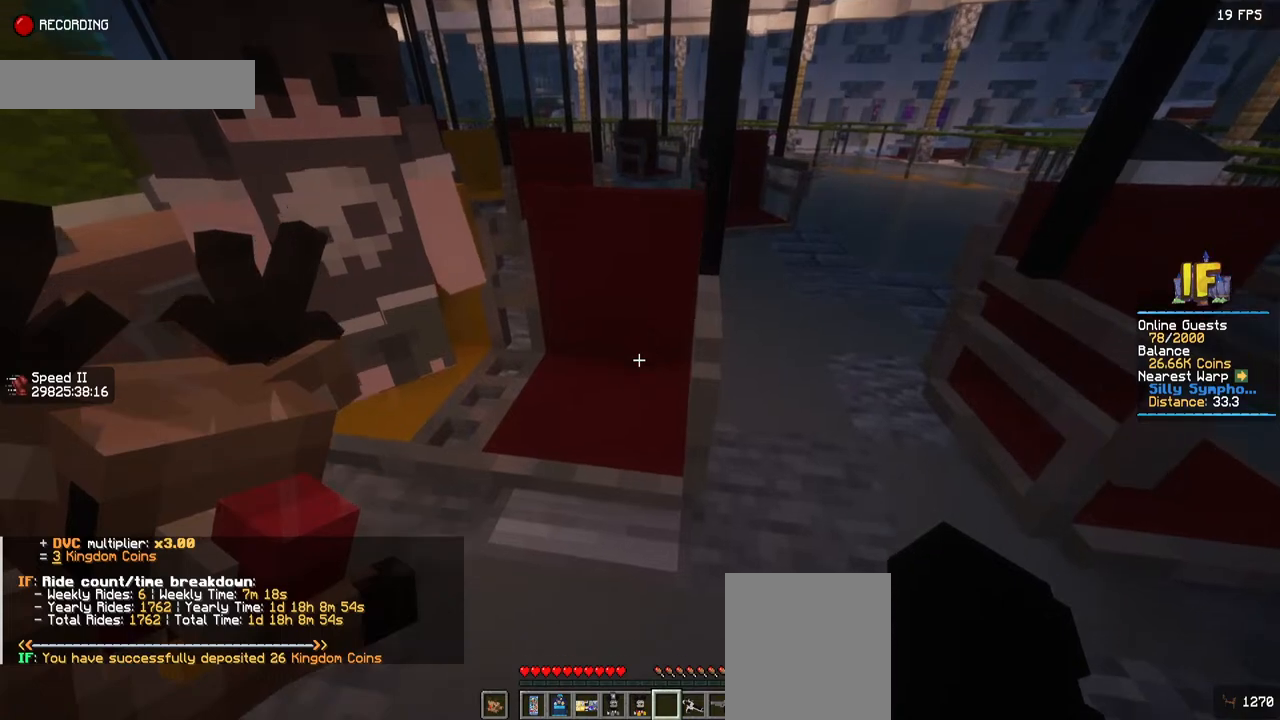
{"keys": [], "mouse": [], "events": []}
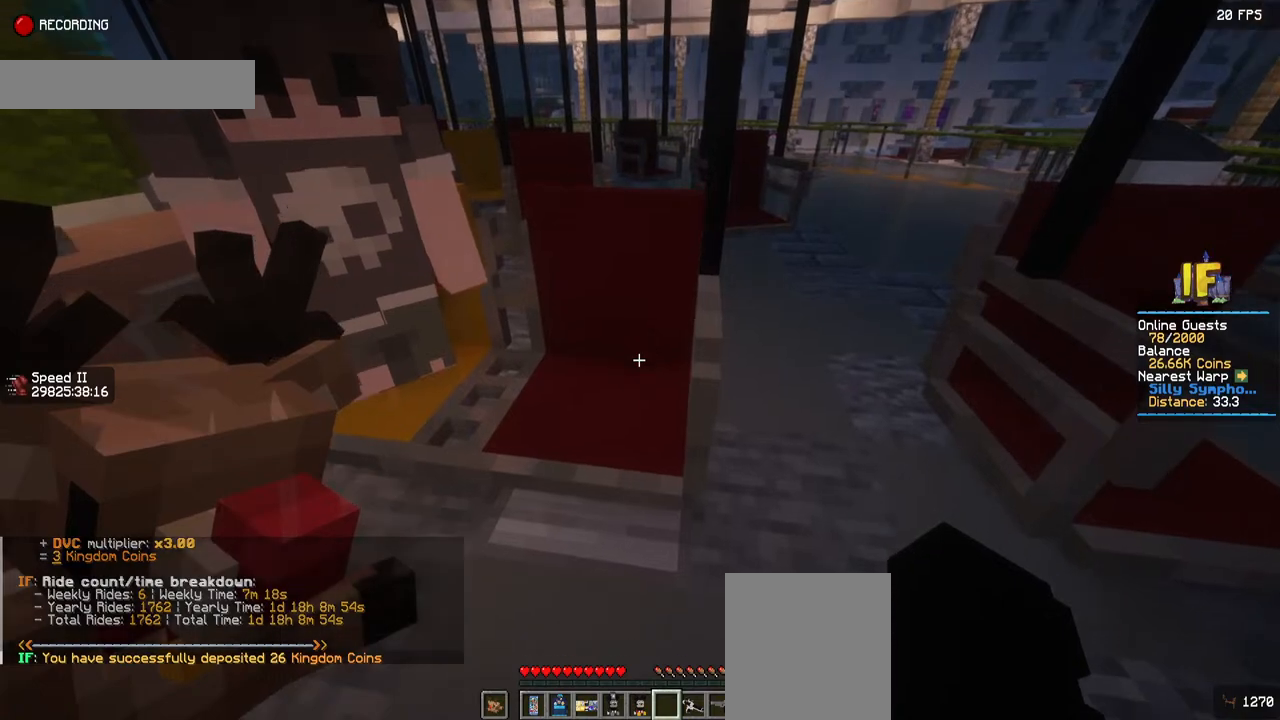
{"keys": [], "mouse": [], "events": []}
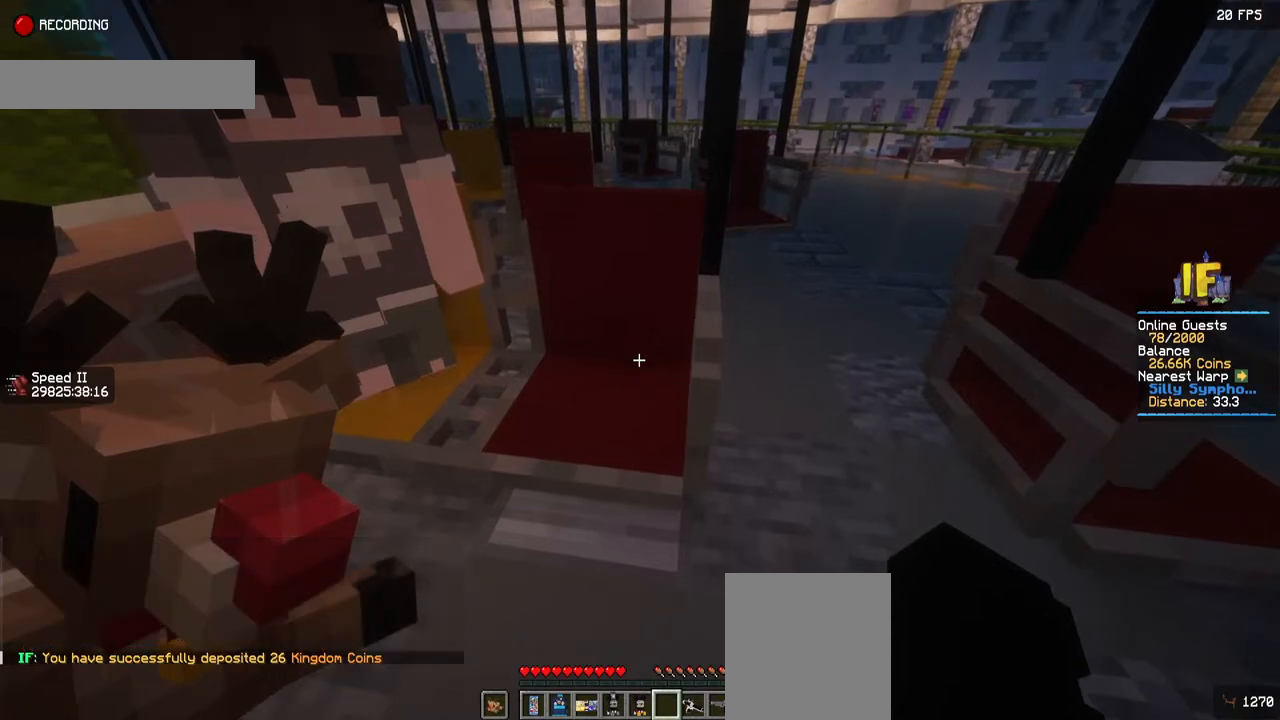
{"keys": [], "mouse": [], "events": []}
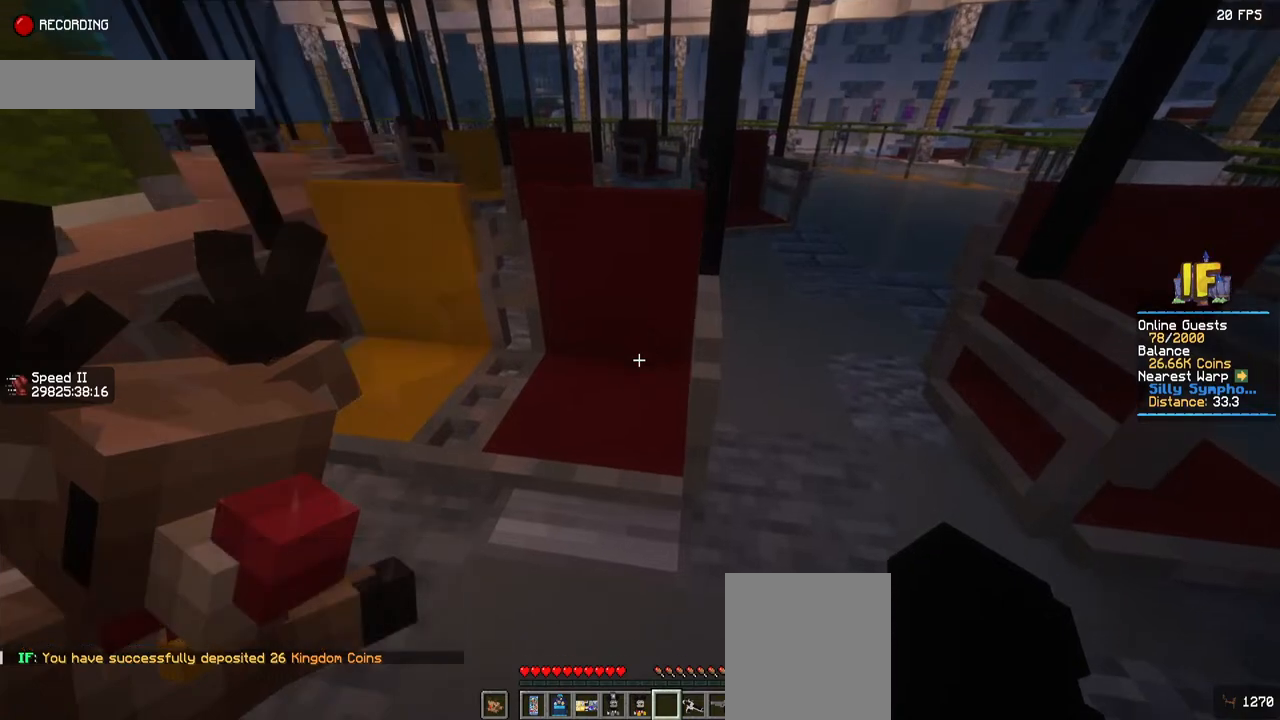
{"keys": [], "mouse": [], "events": []}
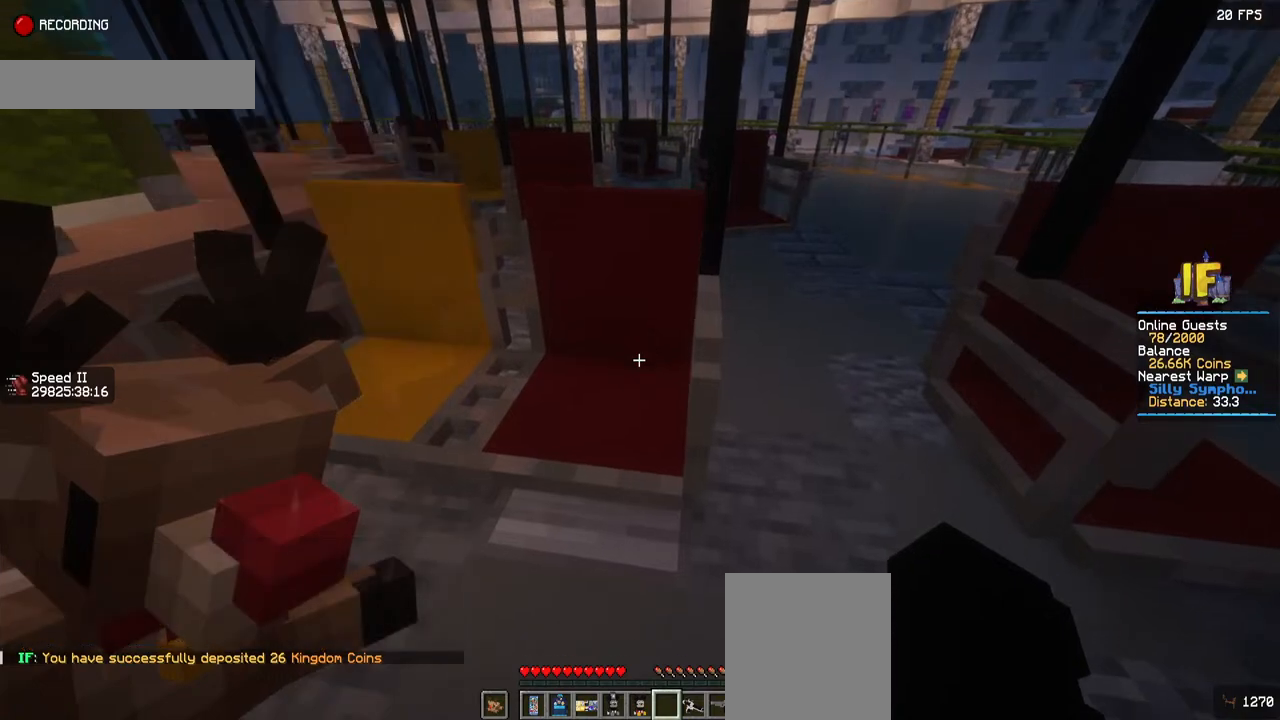
{"keys": [], "mouse": [], "events": []}
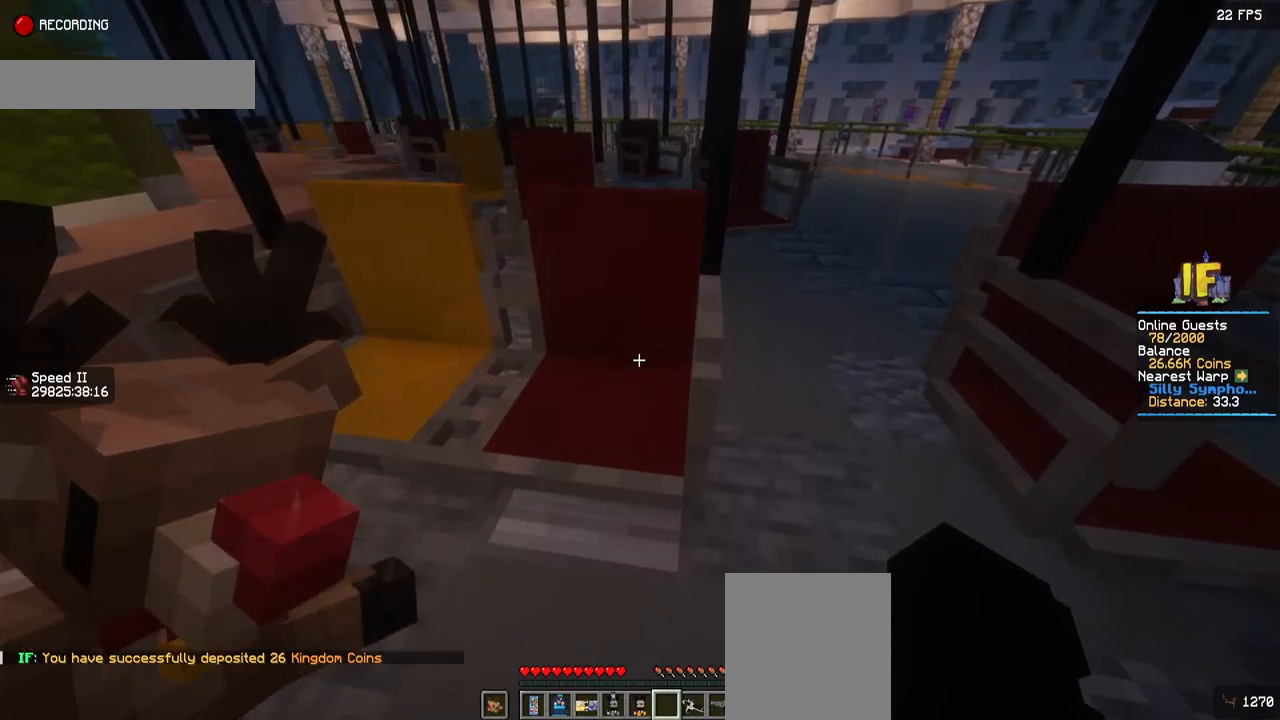
{"keys": ["d"], "mouse": [], "events": [[317, "d", "down"]]}
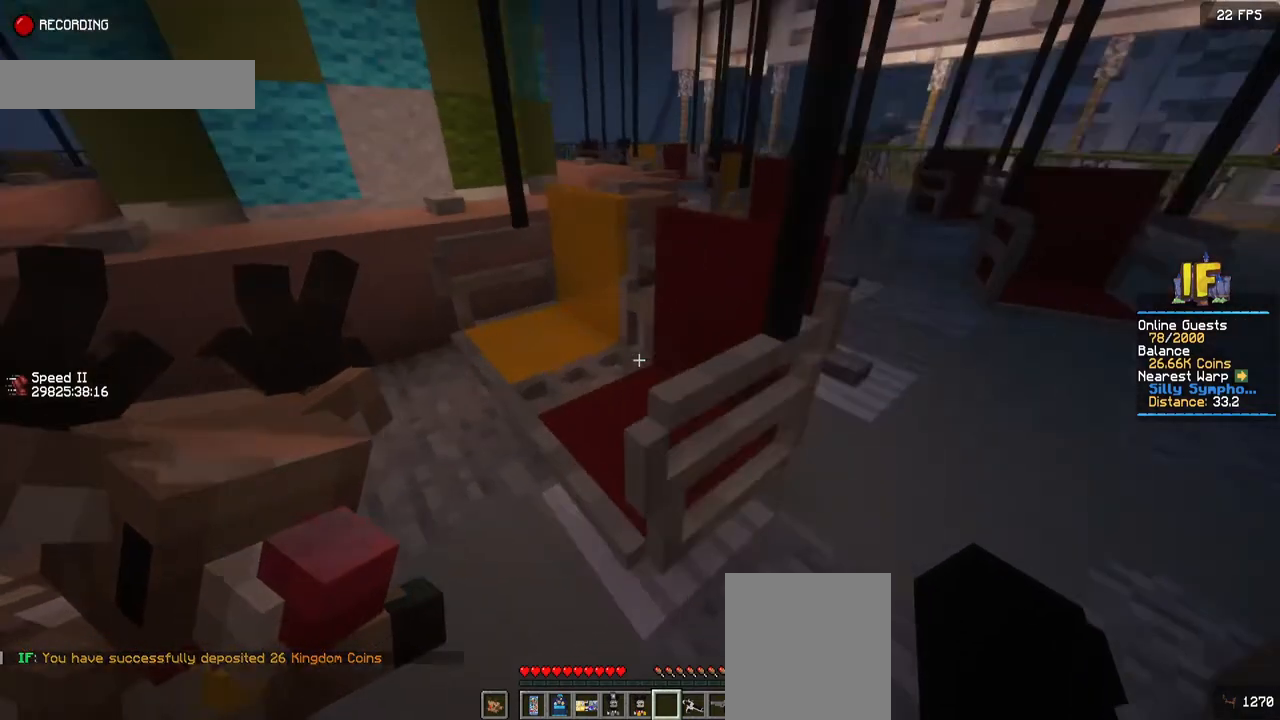
{"keys": ["d"], "mouse": [], "events": []}
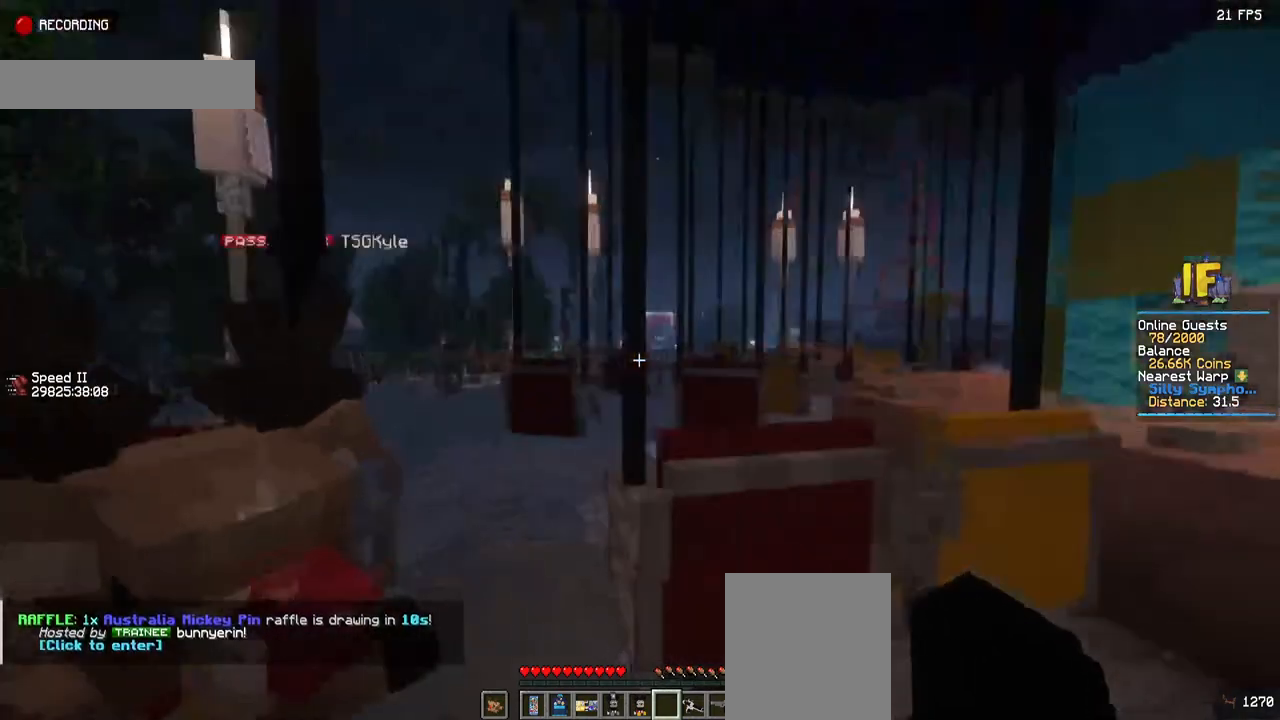
{"keys": ["d"], "mouse": [], "events": [[250, "w", "down"], [484, "w", "up"]]}
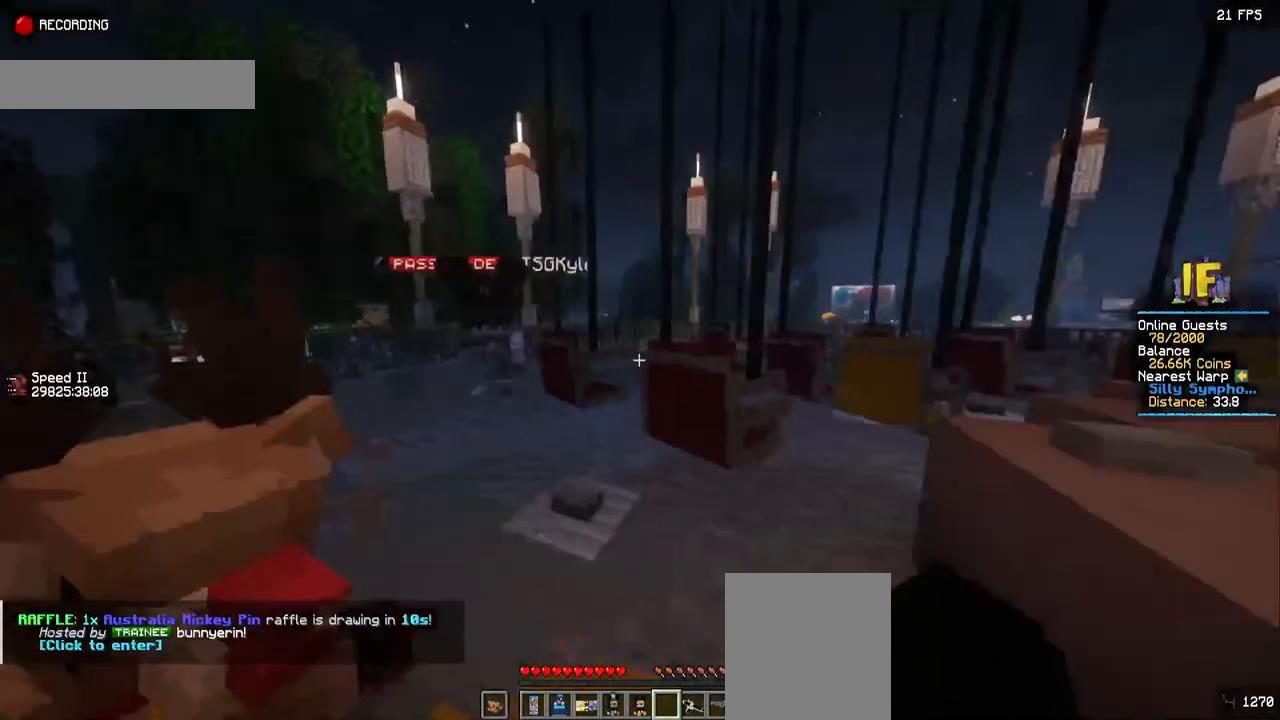
{"keys": [], "mouse": [], "events": [[50, "d", "up"], [284, "d", "down"], [450, "d", "up"]]}
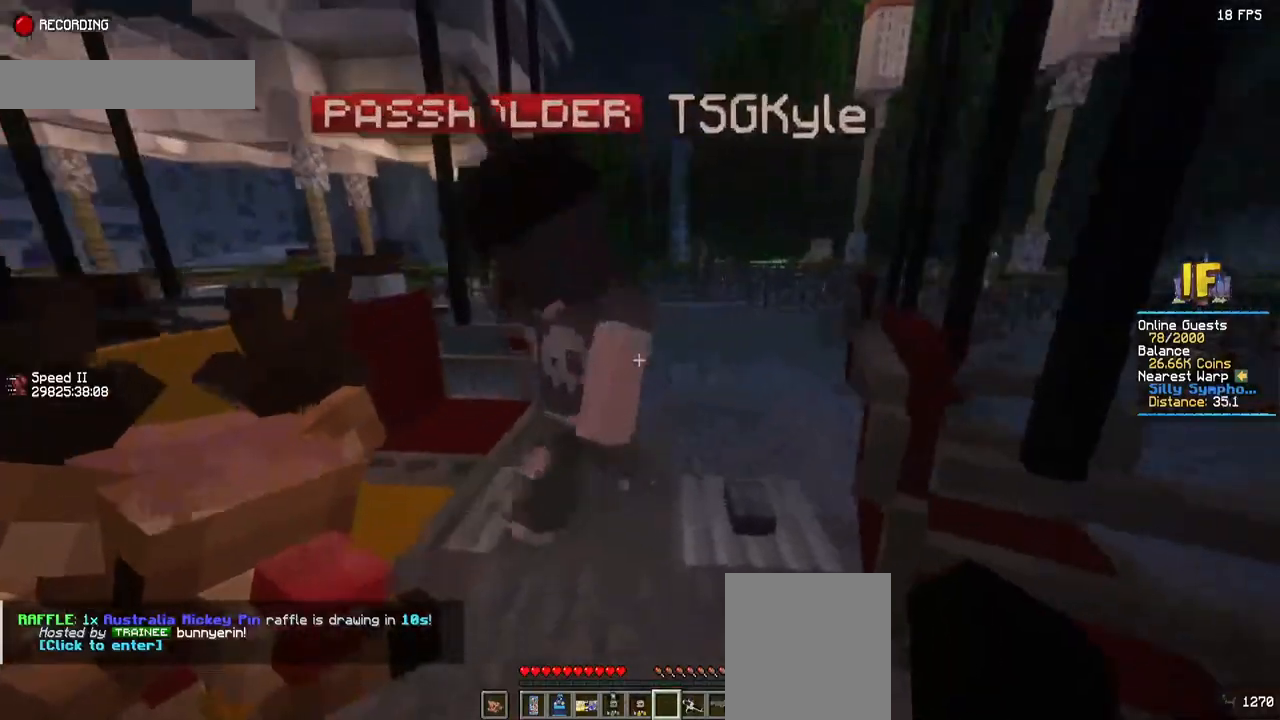
{"keys": [], "mouse": [], "events": []}
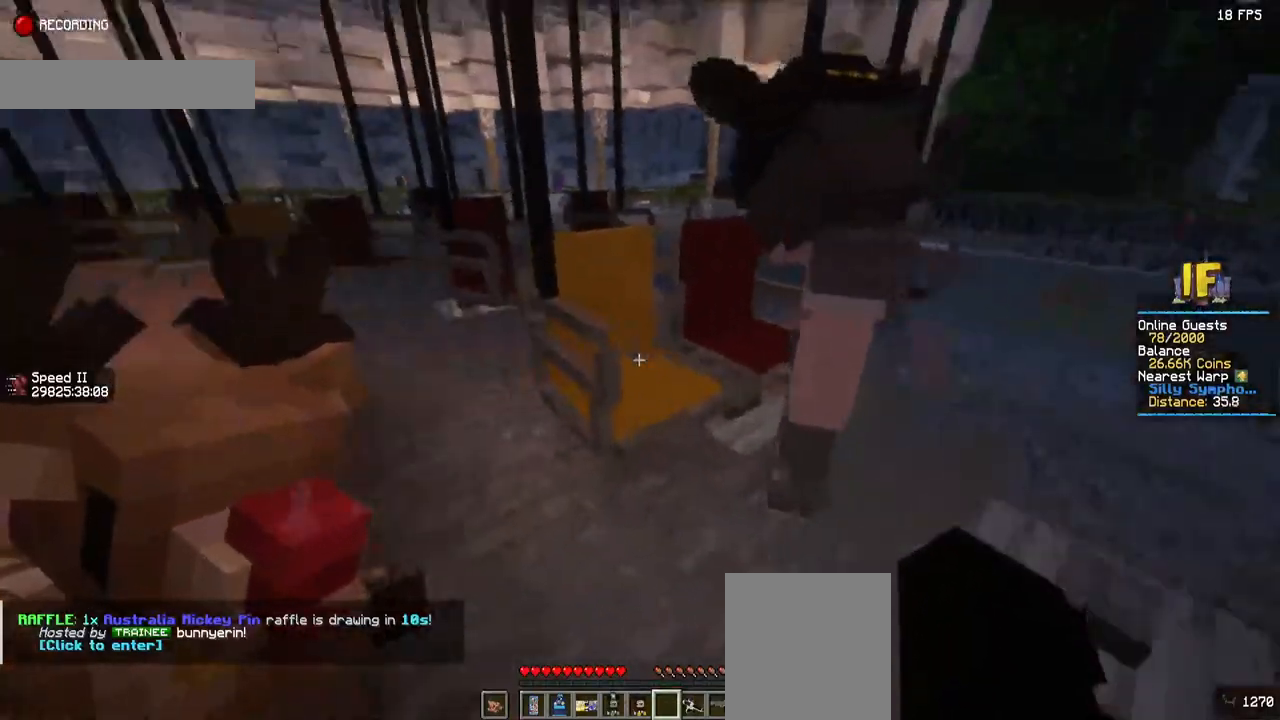
{"keys": [], "mouse": [], "events": [[100, "w", "down"], [234, "d", "down"], [350, "w", "up"], [467, "d", "up"]]}
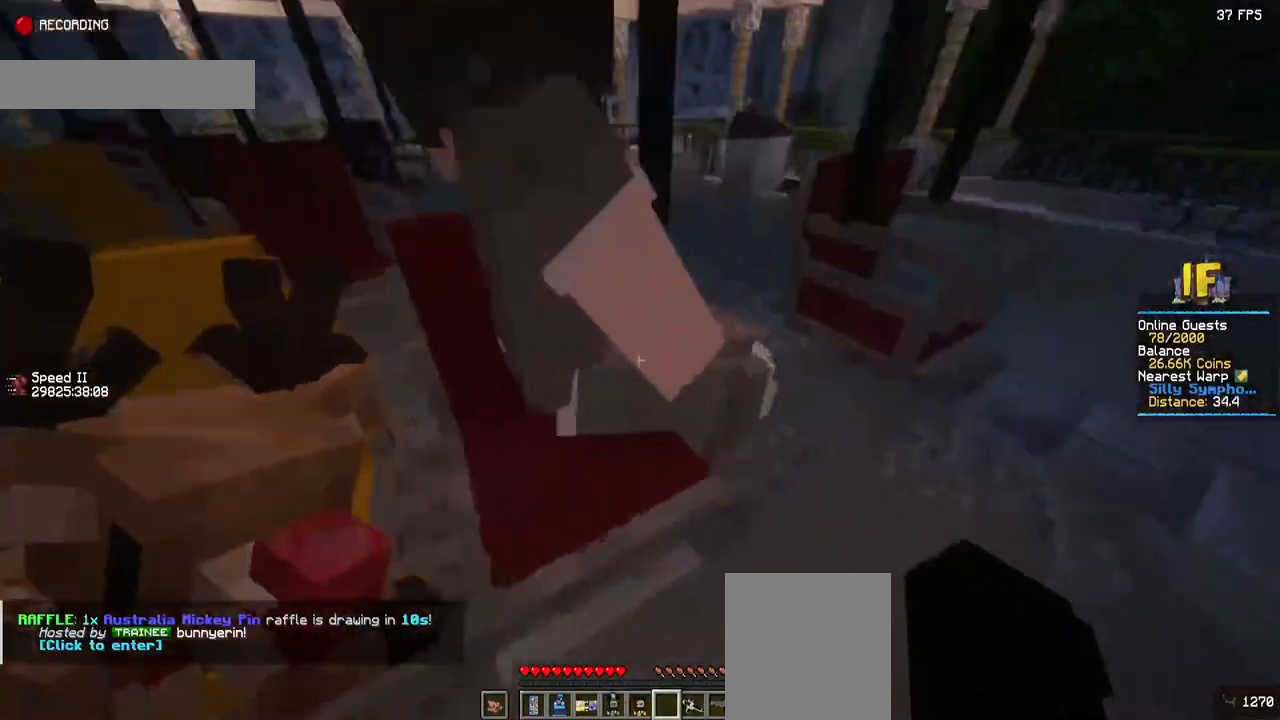
{"keys": ["a"], "mouse": [], "events": [[400, "a", "down"]]}
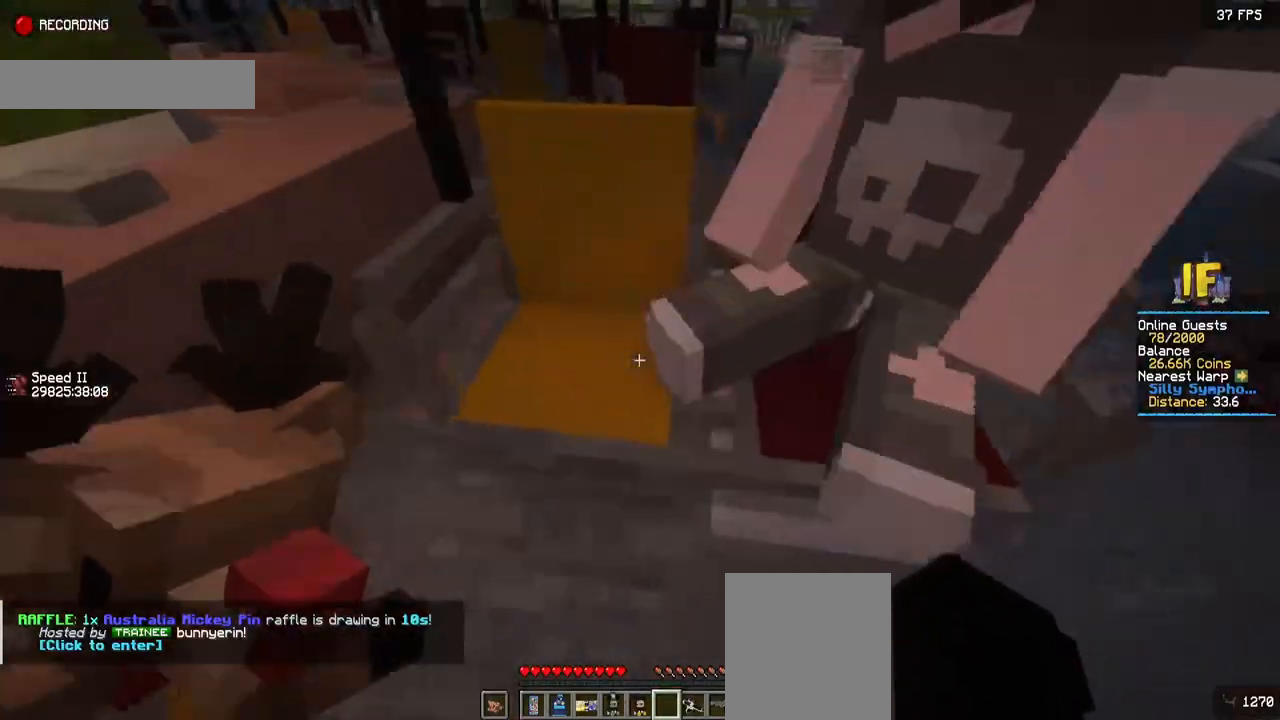
{"keys": [], "mouse": [], "events": [[17, "a", "up"], [284, "mouse_right", "down"], [500, "mouse_right", "up"]]}